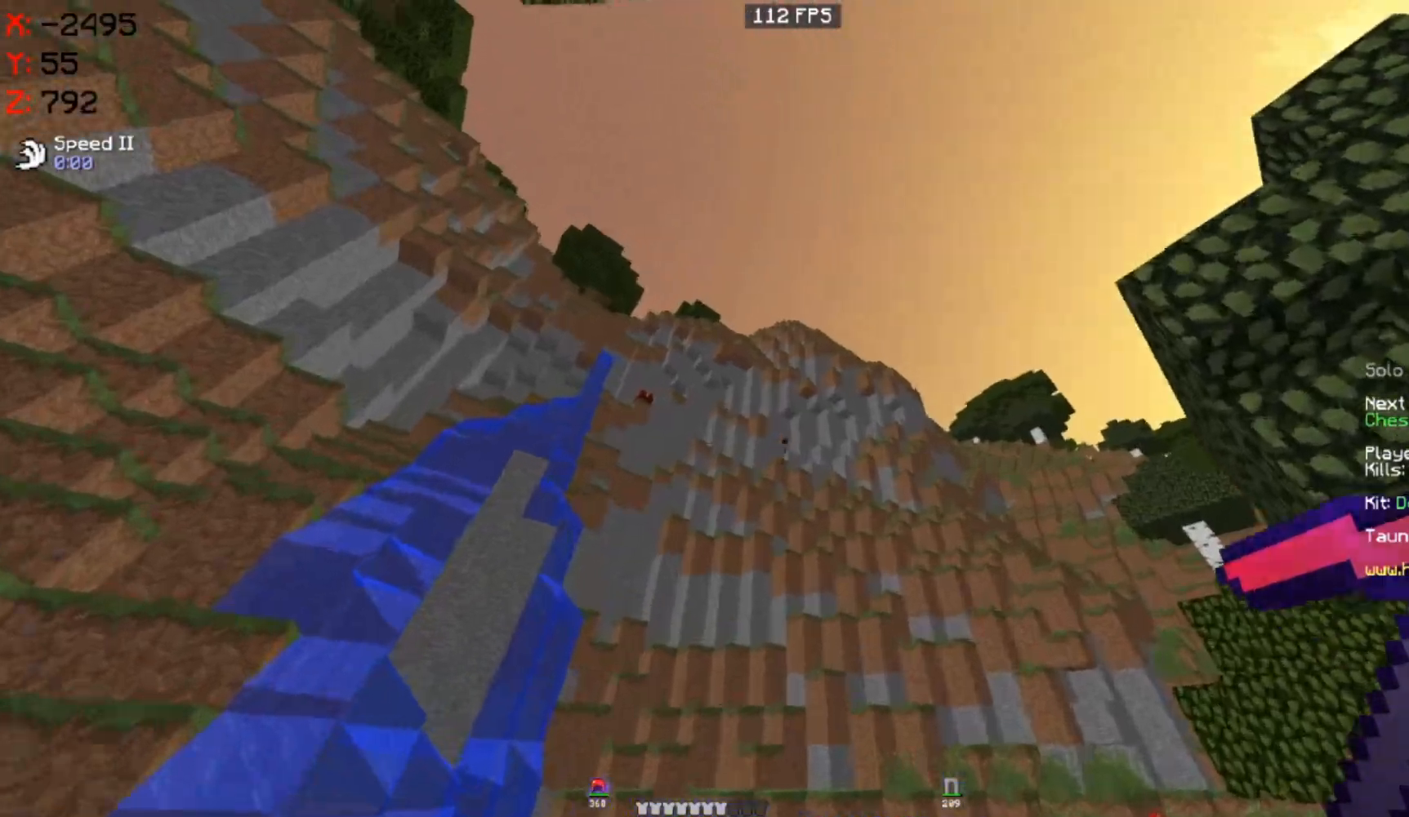
Gameplay with keyboard and mouse; each line is a JSON object with the keys and mouse buttons held at the frame after it. "events" lists presses ("down") and releases ("up") of "a", "d", "s", "space", "w", "mouse_left" and "mouse_right" between this image and that frame as [ms after this image, input, new state], when the widget could be followed in between. "mouse_left", "mouse_right" = the "left", "right" buttons of the "mouse" list. No other keys are recorded. Fast repeated clicks can show as one long hold. Mouse movement is not recorded.
{"keys": ["w"], "mouse": [], "events": [[50, "w", "down"], [267, "d", "up"]]}
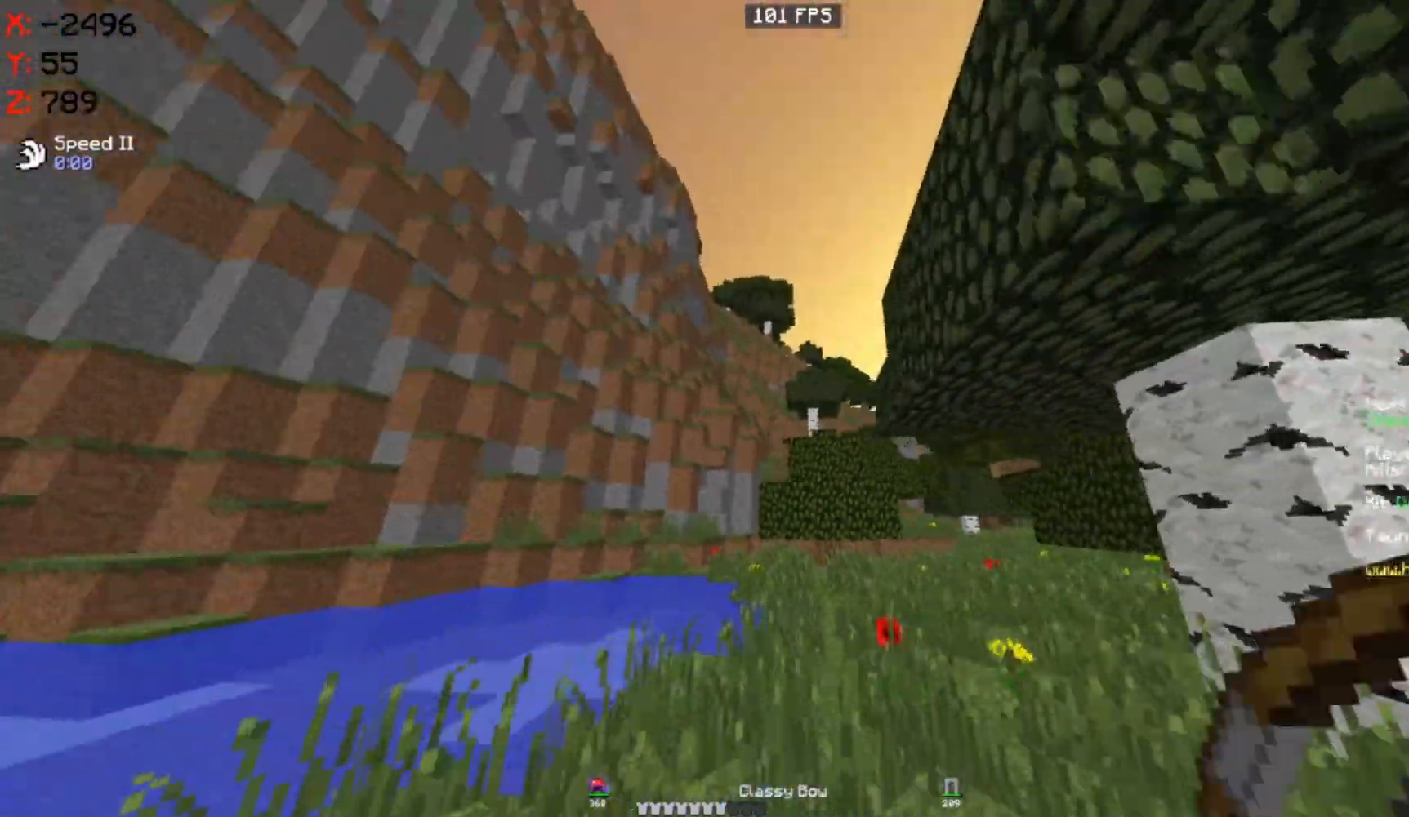
{"keys": ["d", "w"], "mouse": [], "events": [[50, "d", "down"], [217, "d", "up"], [433, "d", "down"]]}
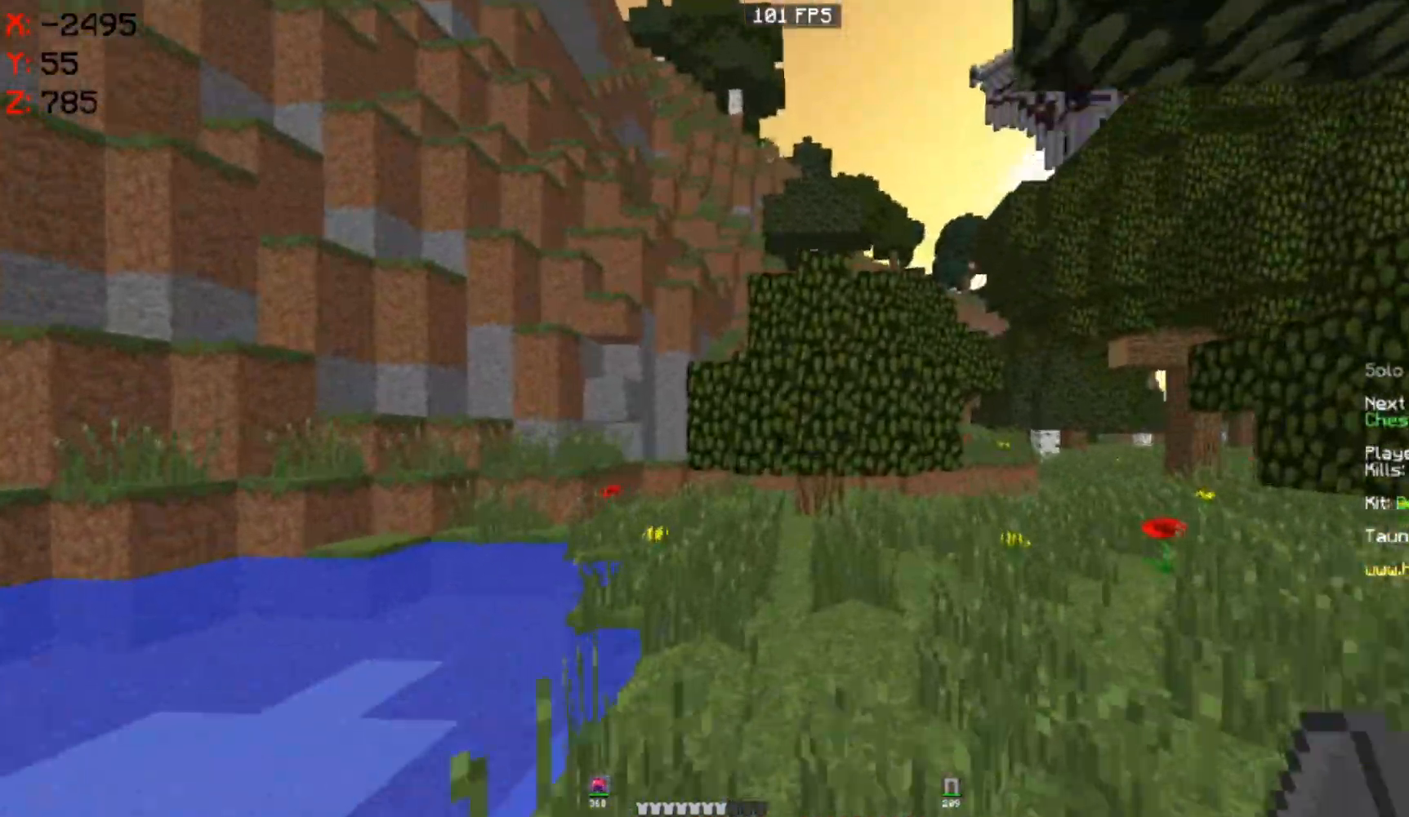
{"keys": ["d", "w"], "mouse": [], "events": []}
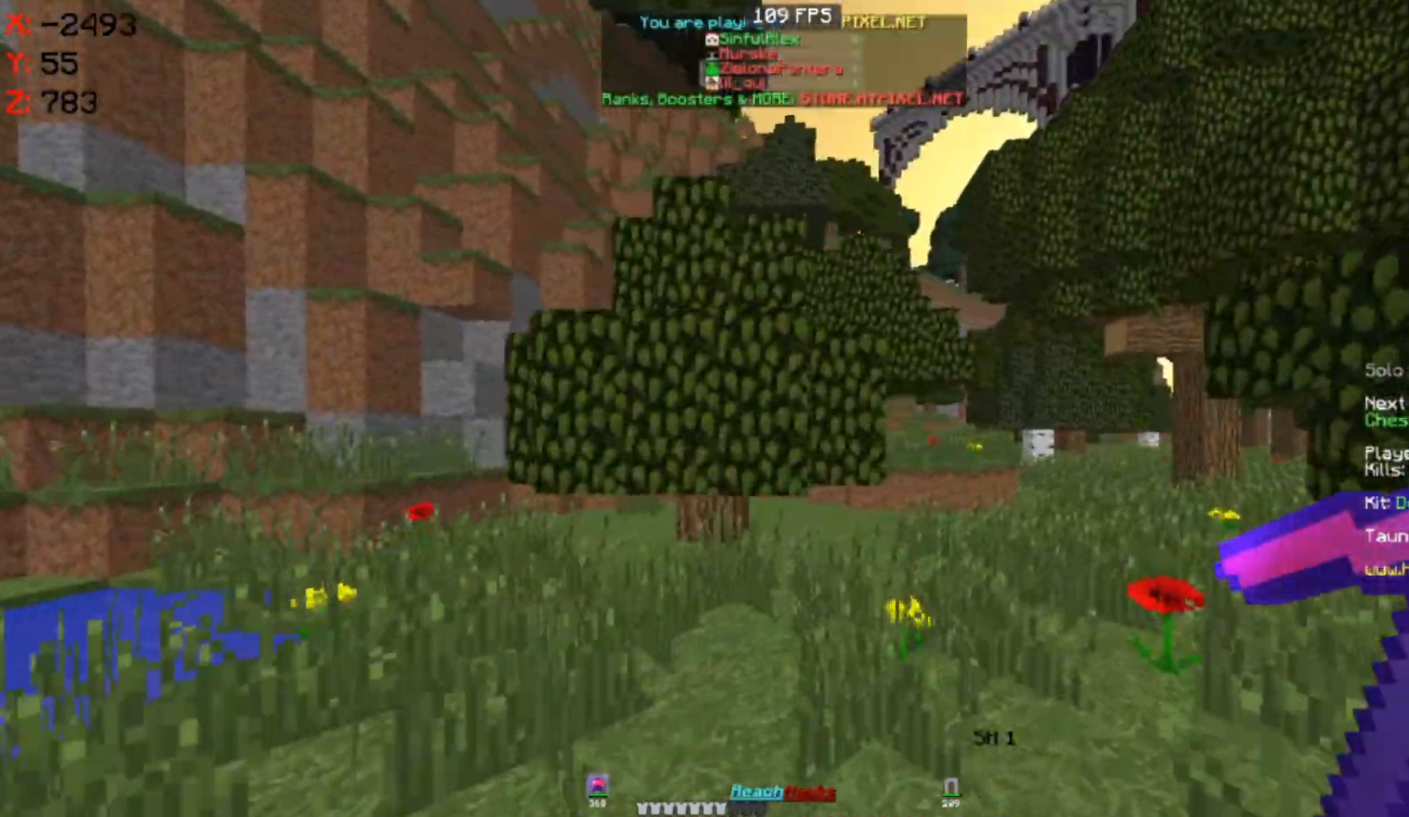
{"keys": ["space", "w"], "mouse": [], "events": [[300, "space", "down"], [367, "d", "up"]]}
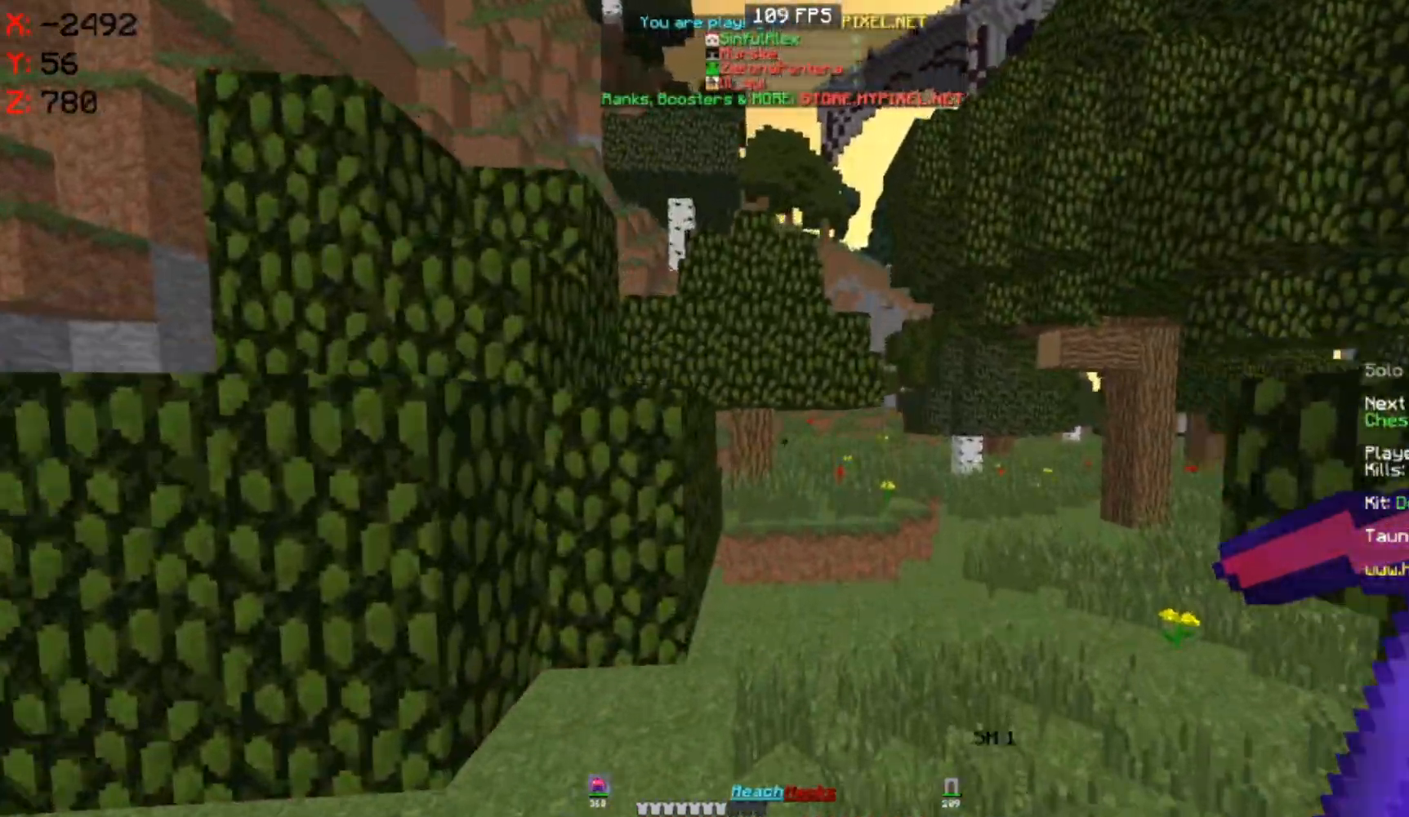
{"keys": ["w"], "mouse": [], "events": [[100, "space", "up"]]}
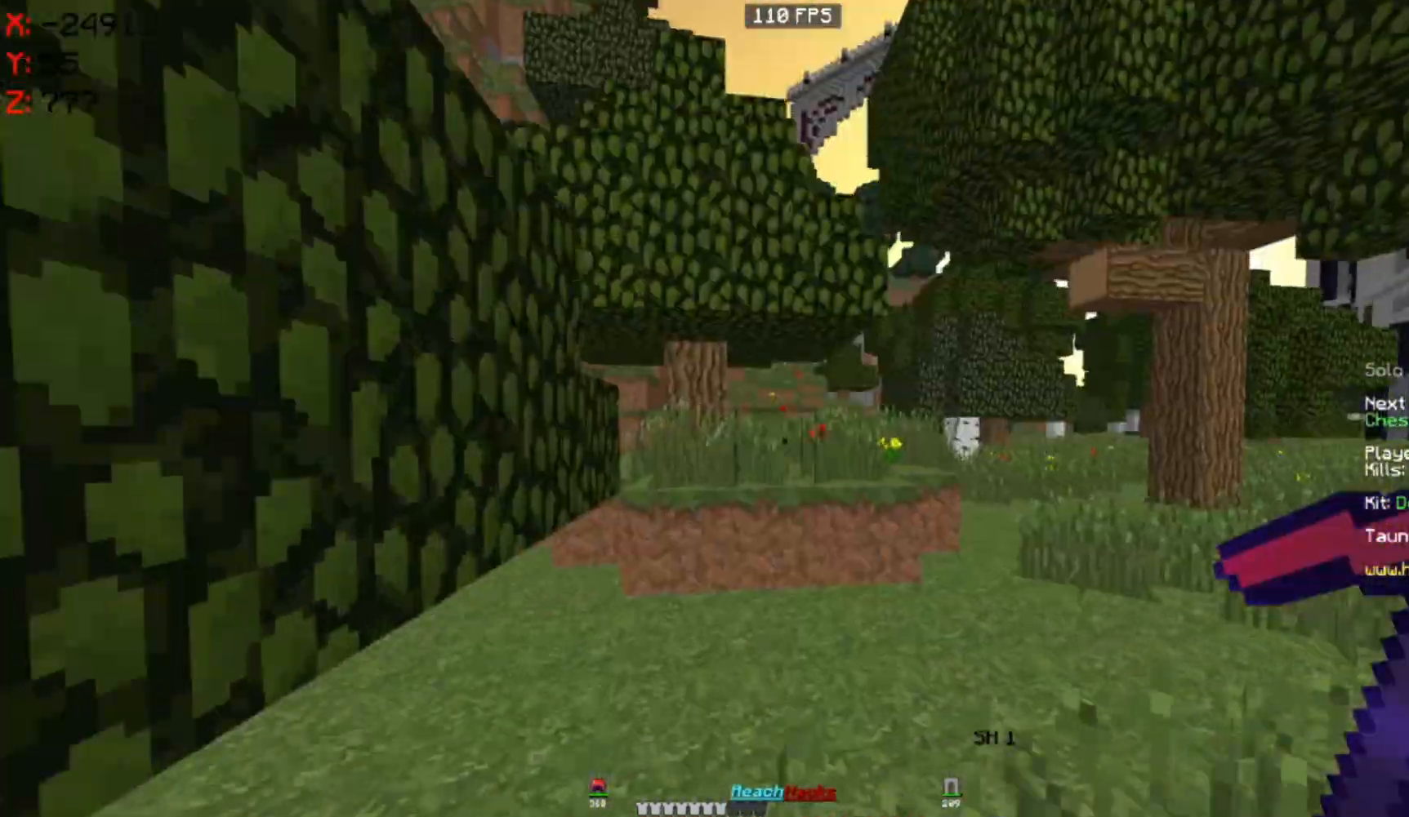
{"keys": ["space", "w"], "mouse": [], "events": [[350, "space", "down"]]}
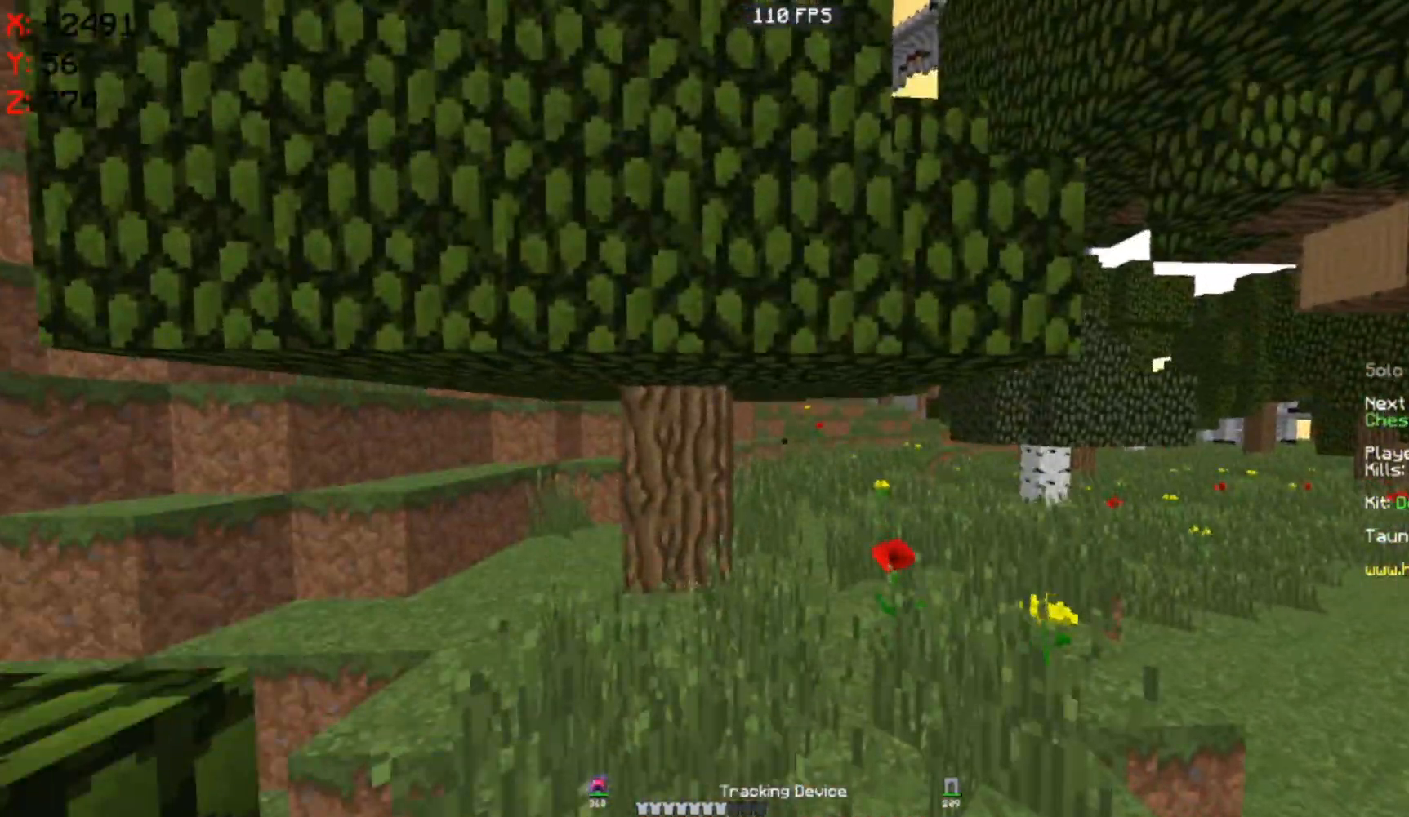
{"keys": ["d", "w"], "mouse": [], "events": [[50, "space", "up"], [450, "d", "down"]]}
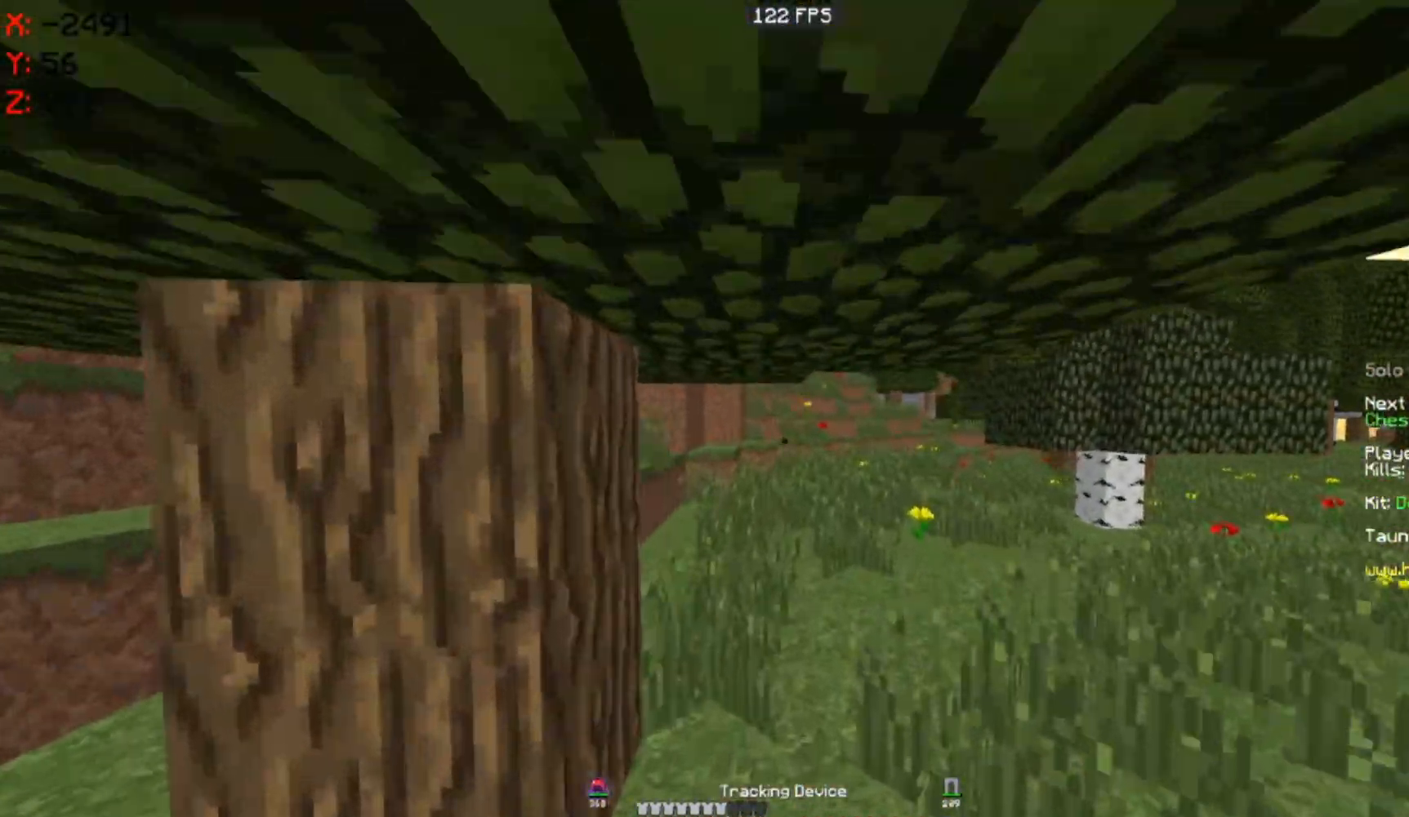
{"keys": ["w"], "mouse": [], "events": [[433, "d", "up"]]}
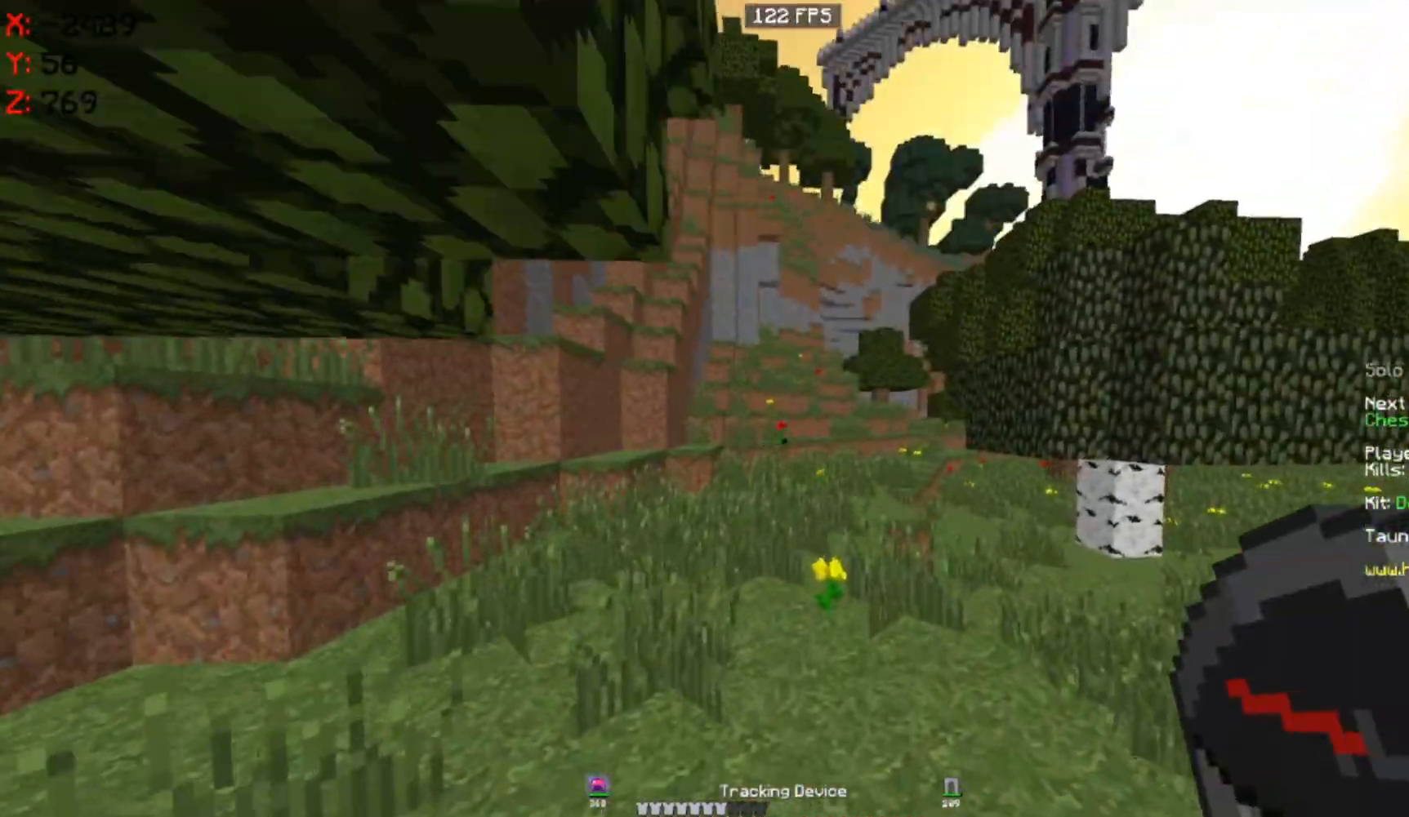
{"keys": ["w"], "mouse": [], "events": []}
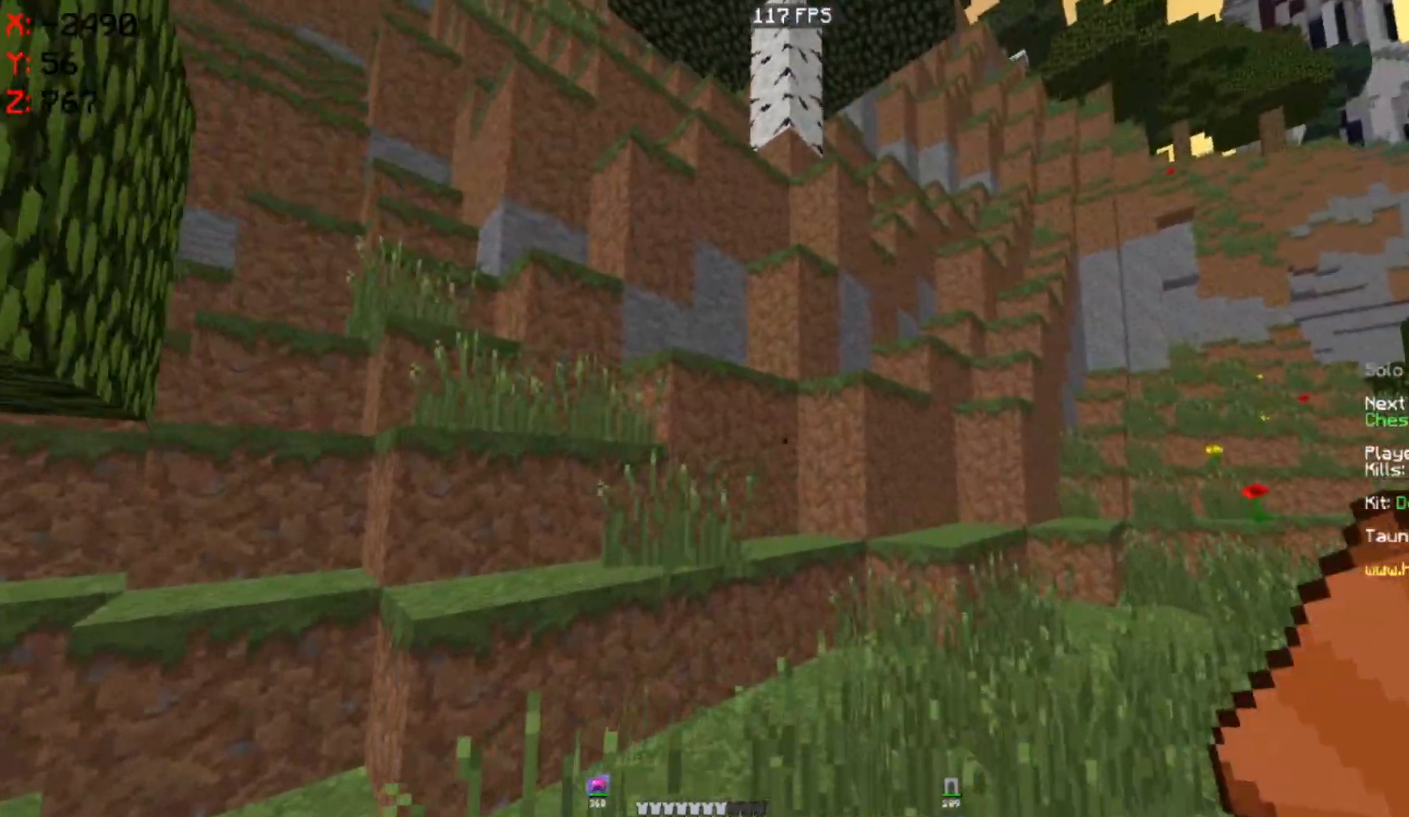
{"keys": ["w"], "mouse": [], "events": [[117, "space", "down"], [367, "space", "up"]]}
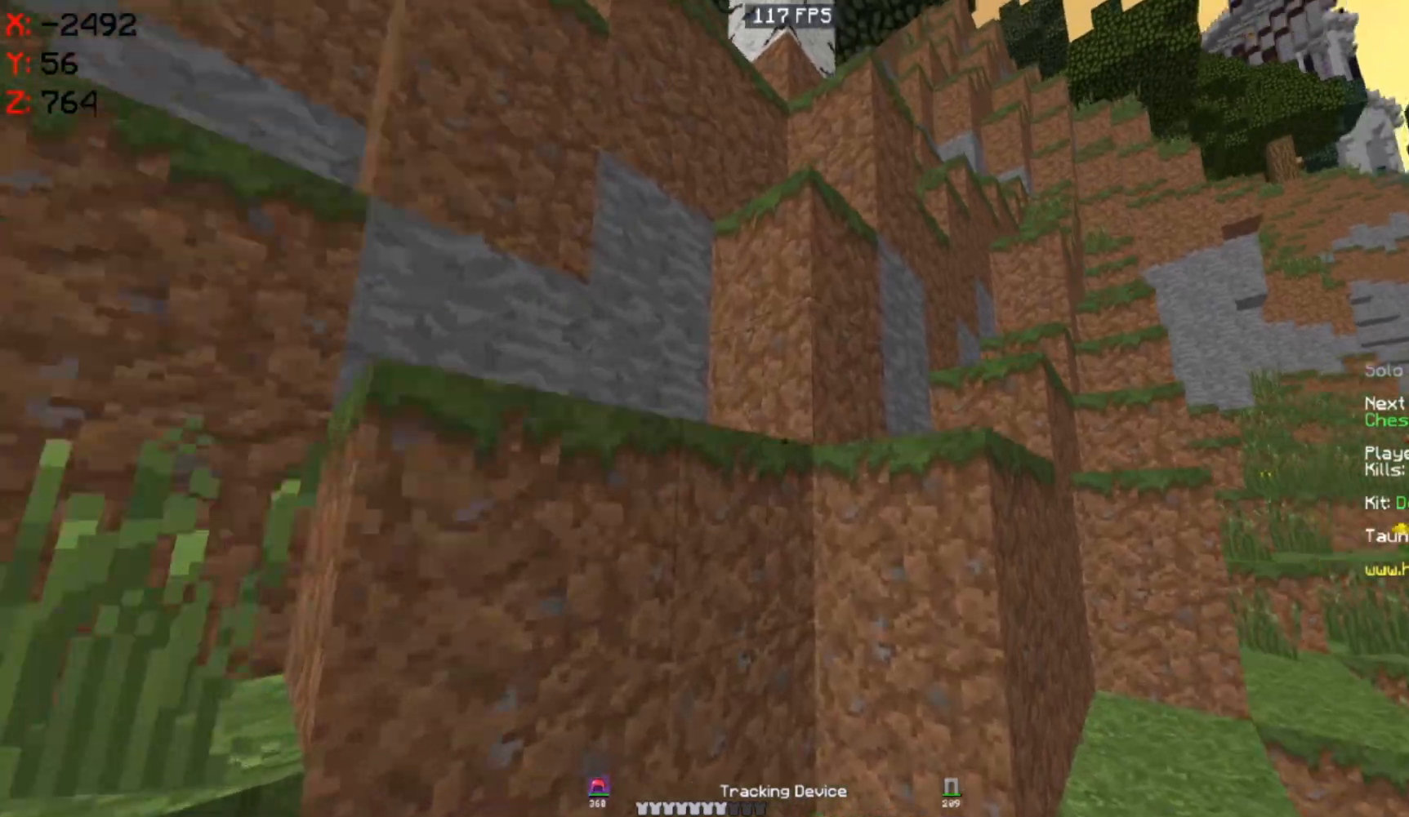
{"keys": ["d", "space", "w"], "mouse": [], "events": [[100, "d", "down"], [433, "space", "down"]]}
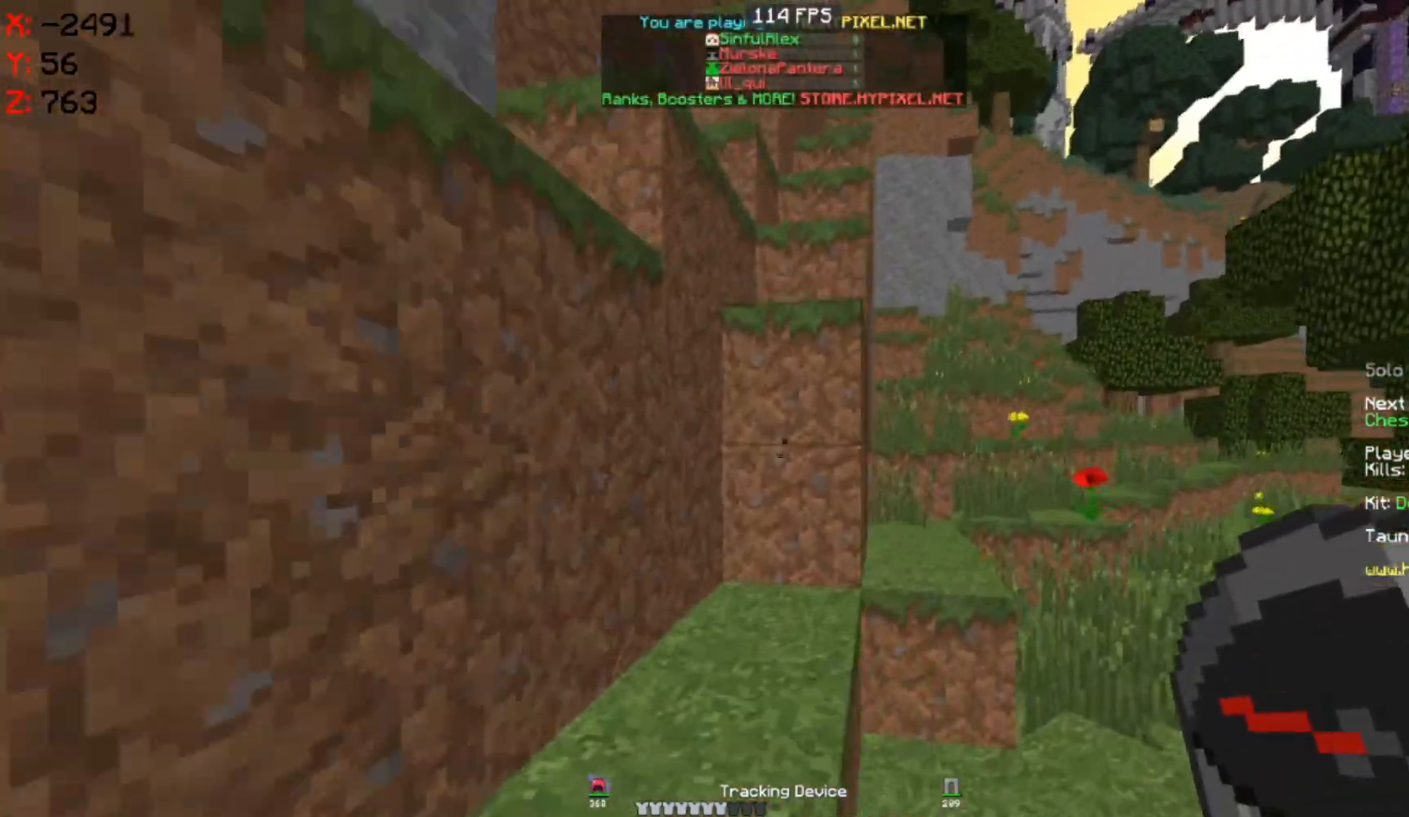
{"keys": ["d", "w"], "mouse": [], "events": [[100, "d", "up"], [200, "space", "up"], [283, "d", "down"]]}
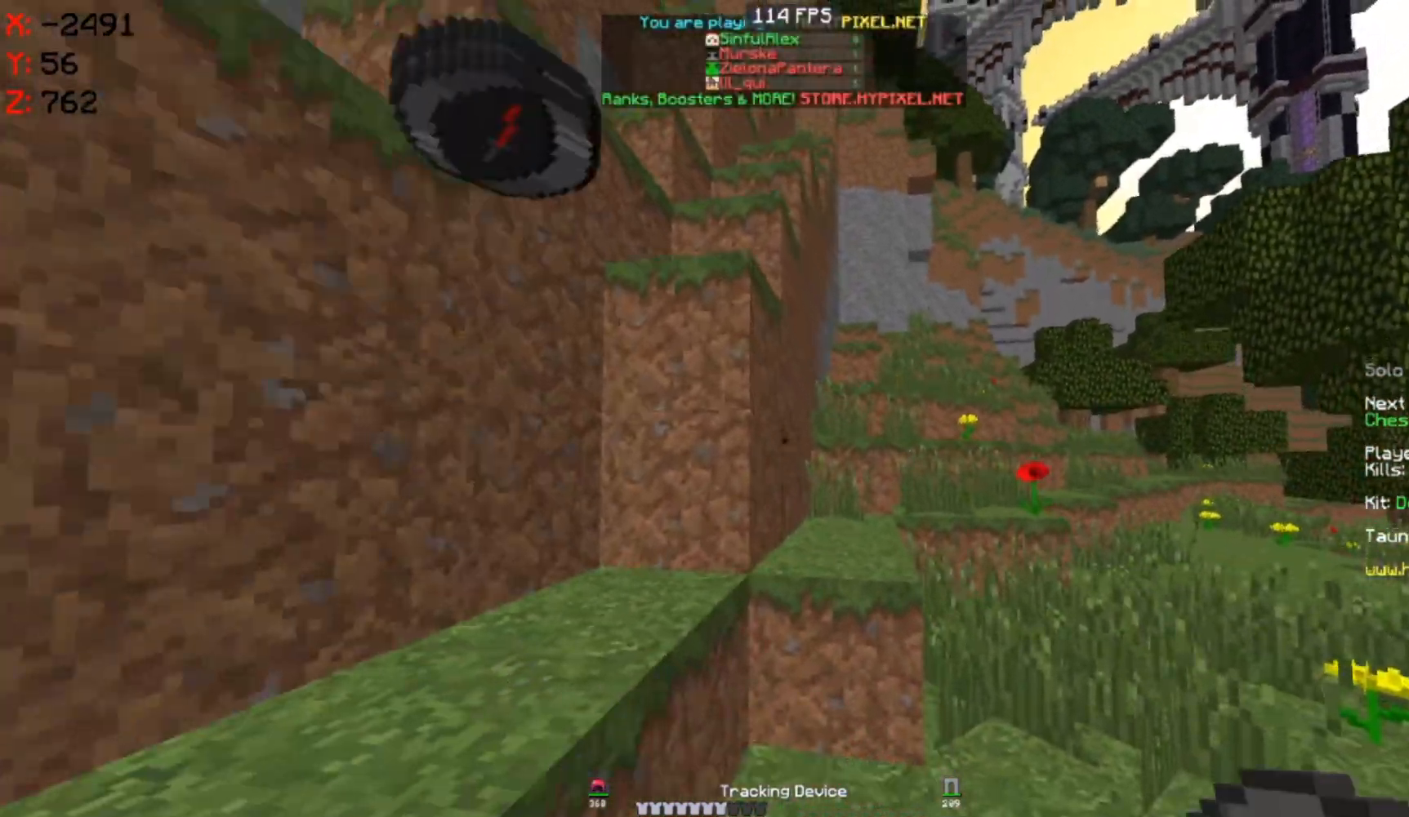
{"keys": ["space", "w"], "mouse": []}
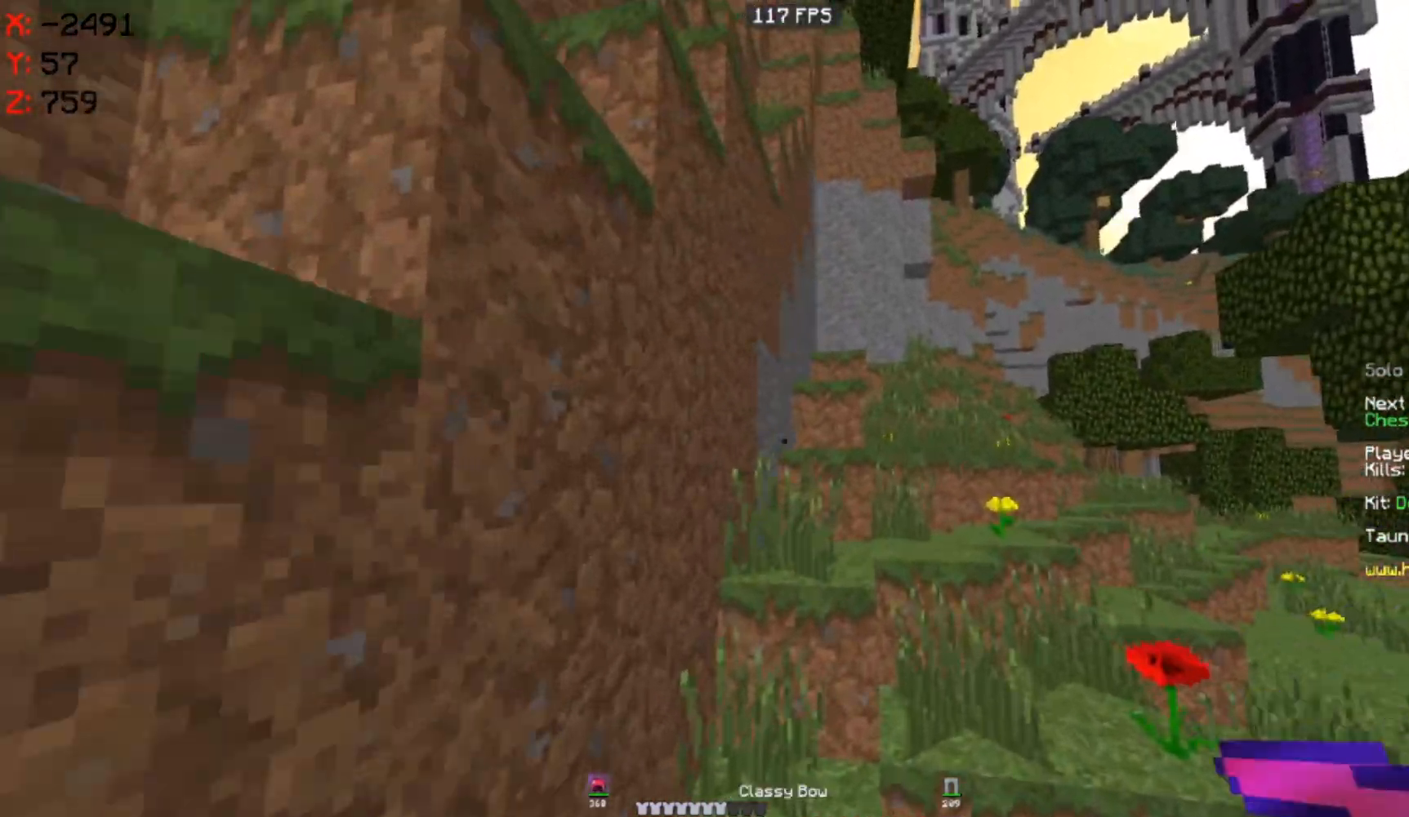
{"keys": ["space", "w"], "mouse": [], "events": [[150, "d", "down"], [150, "space", "up"], [300, "d", "up"], [400, "space", "down"]]}
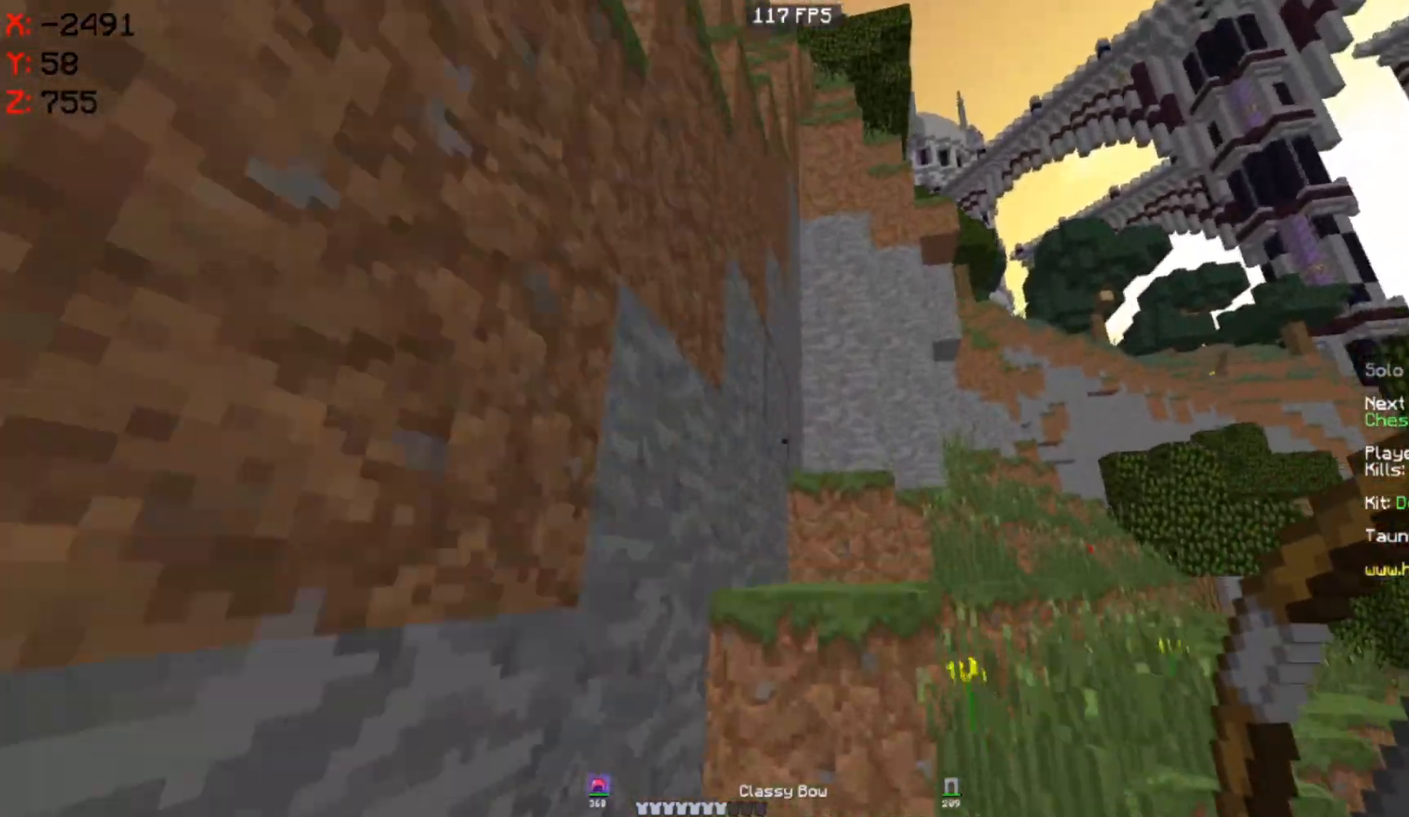
{"keys": ["space", "w"], "mouse": []}
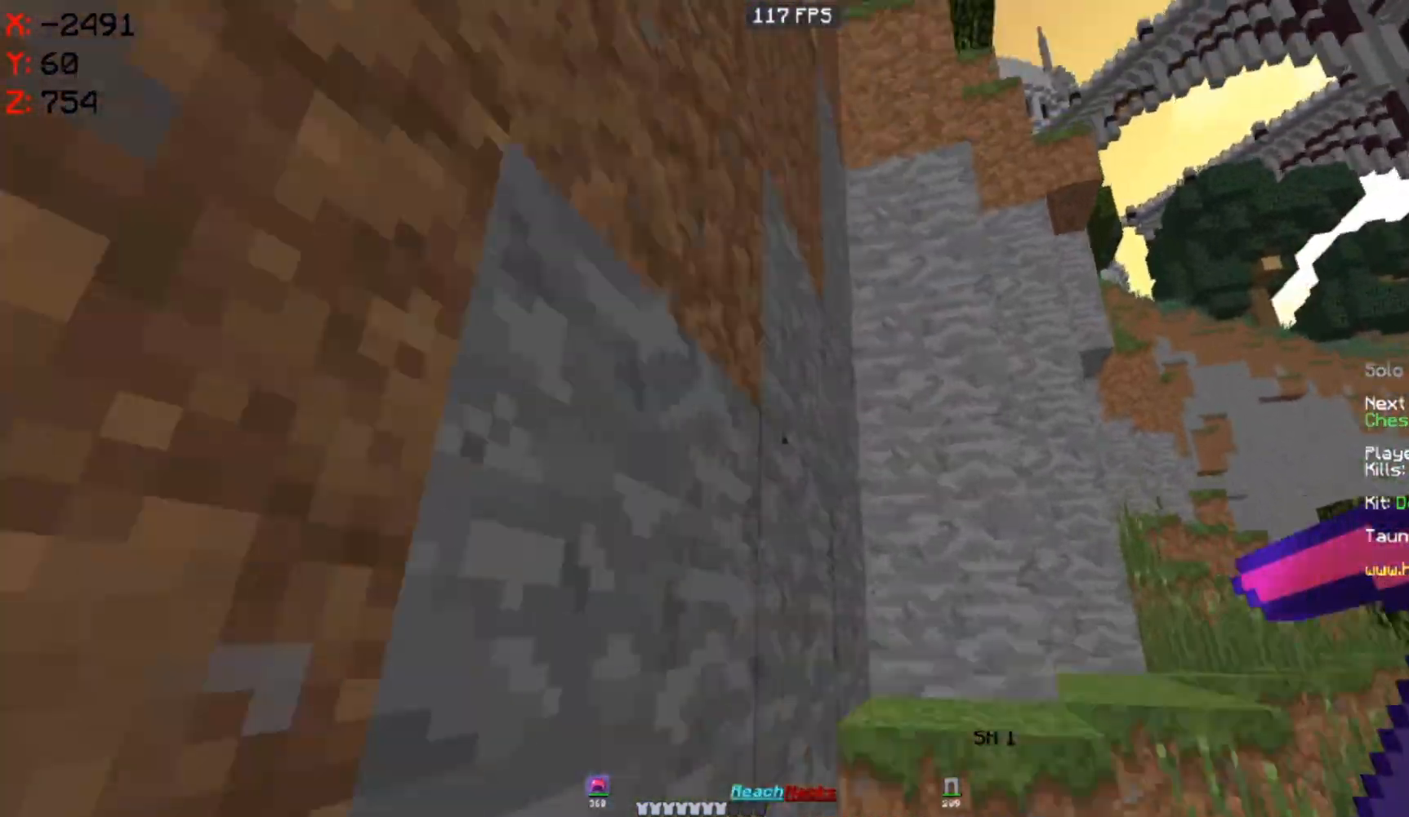
{"keys": ["s"], "mouse": [], "events": [[17, "d", "down"], [33, "space", "up"], [217, "d", "up"], [267, "w", "up"], [350, "s", "down"]]}
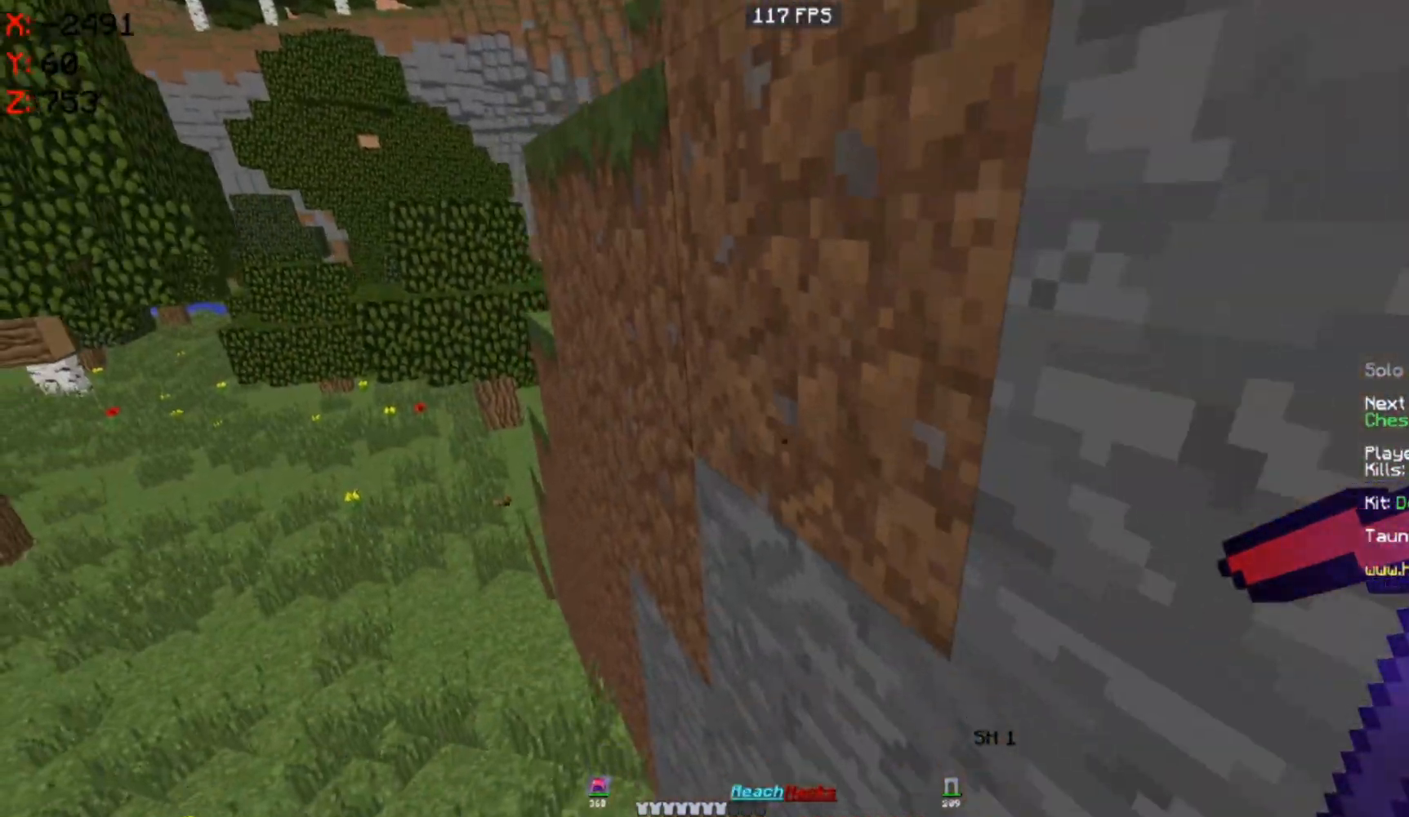
{"keys": ["a", "w"], "mouse": [], "events": [[50, "a", "down"], [100, "s", "up"], [150, "w", "down"]]}
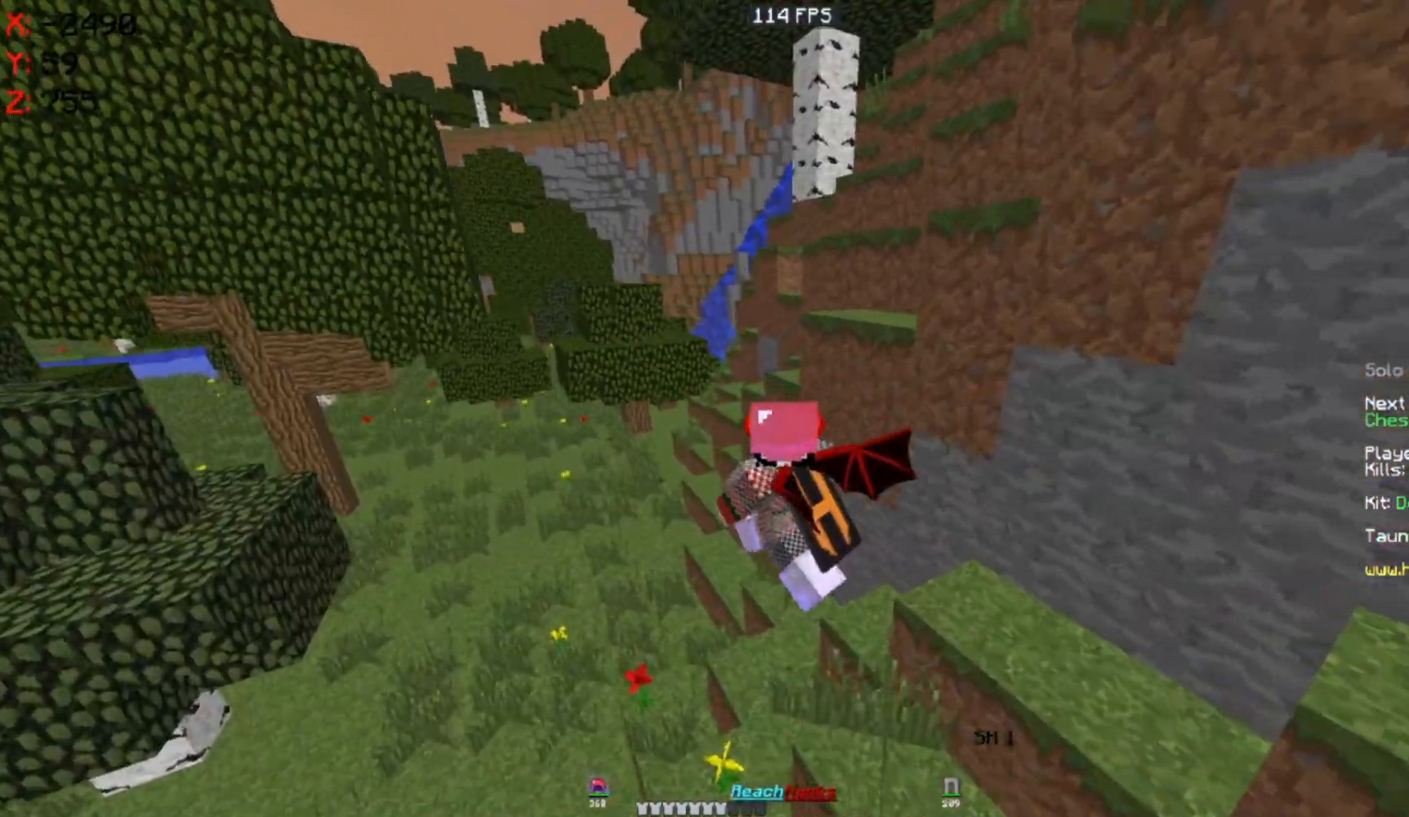
{"keys": ["a", "w"], "mouse": [], "events": []}
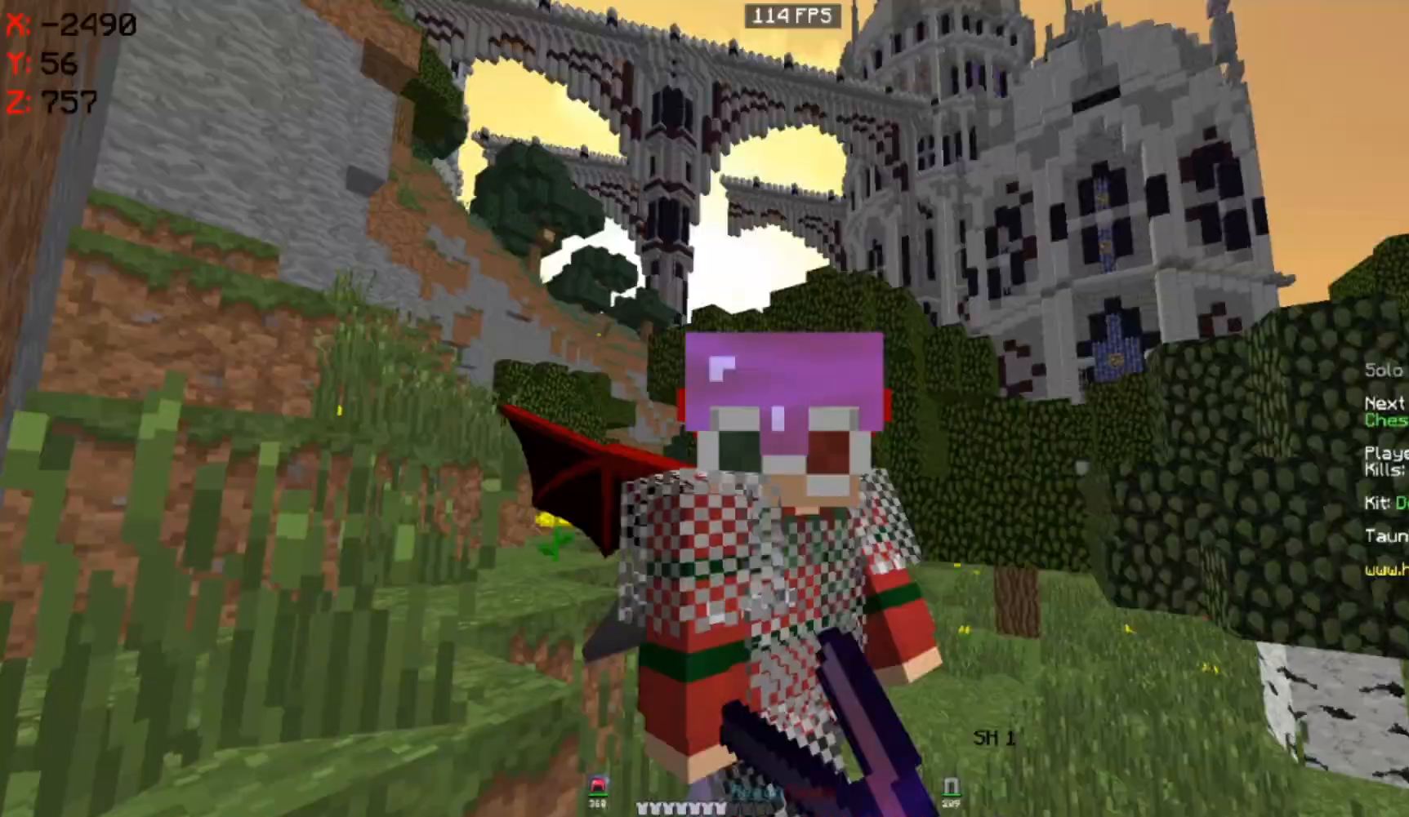
{"keys": ["a", "w"], "mouse": [], "events": []}